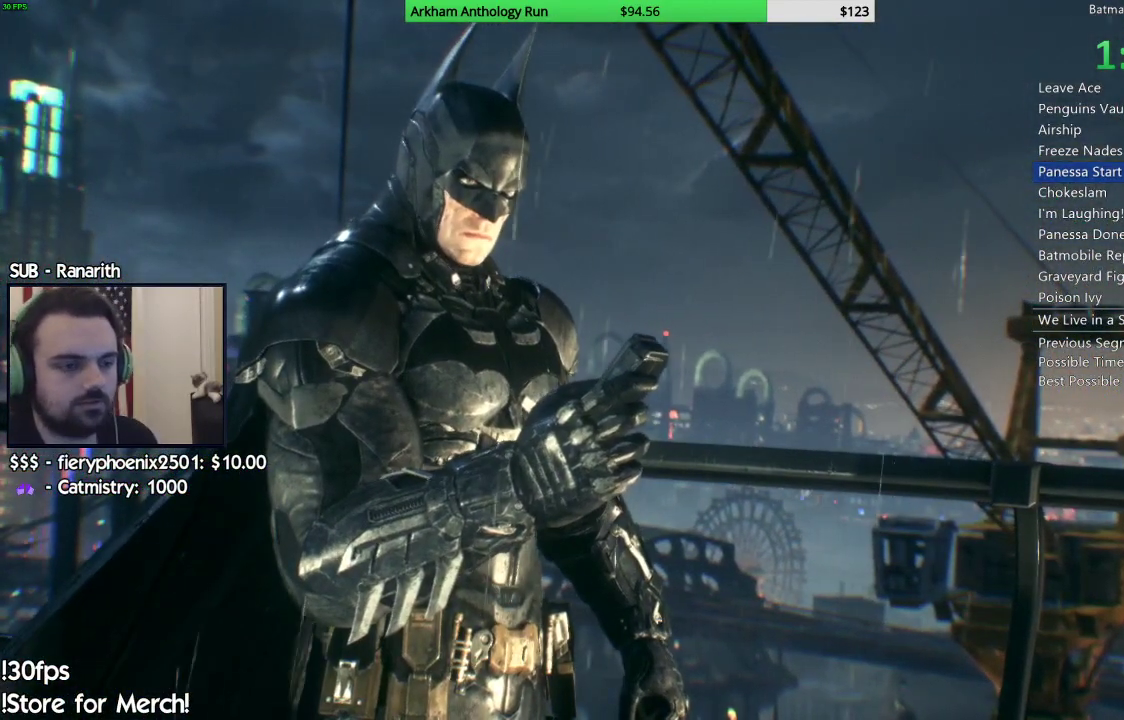
Gameplay with a controller (Xbox layout); each line is a JSON object with the inputs held at the frame after it. "events" lists button and stick changes between this image and that frame as [ms after this image, input, new state], when the widget could be followed in between.
{"buttons": [], "left_stick": "center", "right_stick": "center", "events": [[133, "B", "down"], [217, "B", "up"]]}
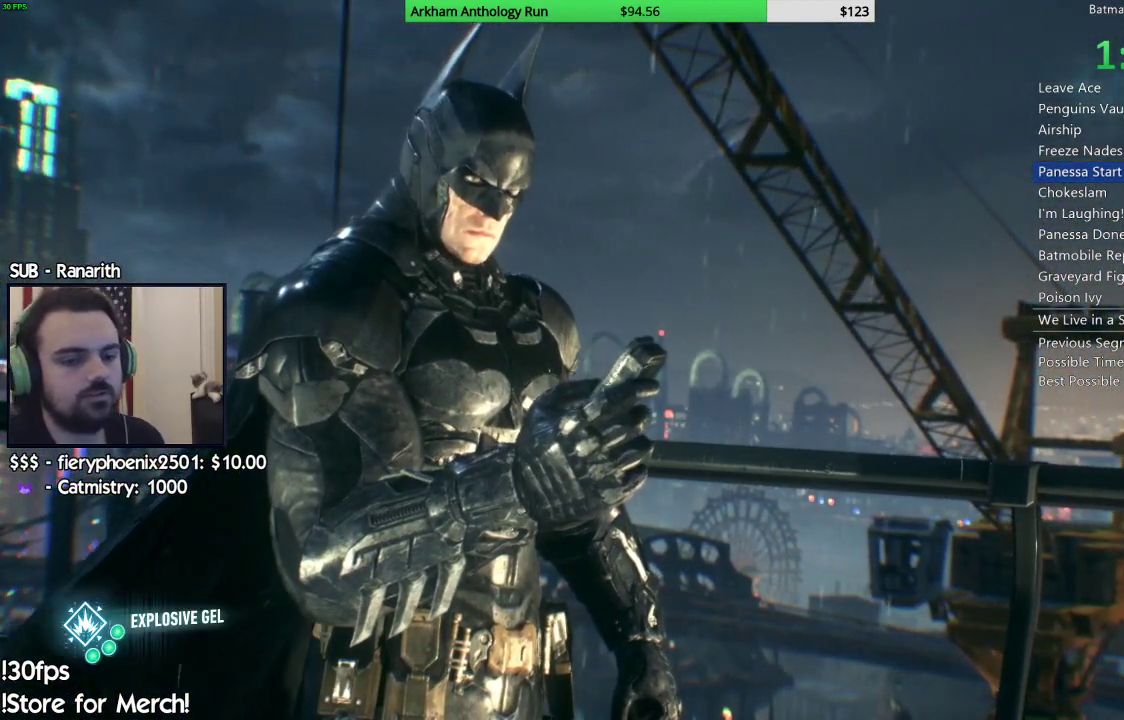
{"buttons": ["A"], "left_stick": "center", "right_stick": "center", "events": [[200, "A", "down"], [350, "A", "up"], [433, "A", "down"]]}
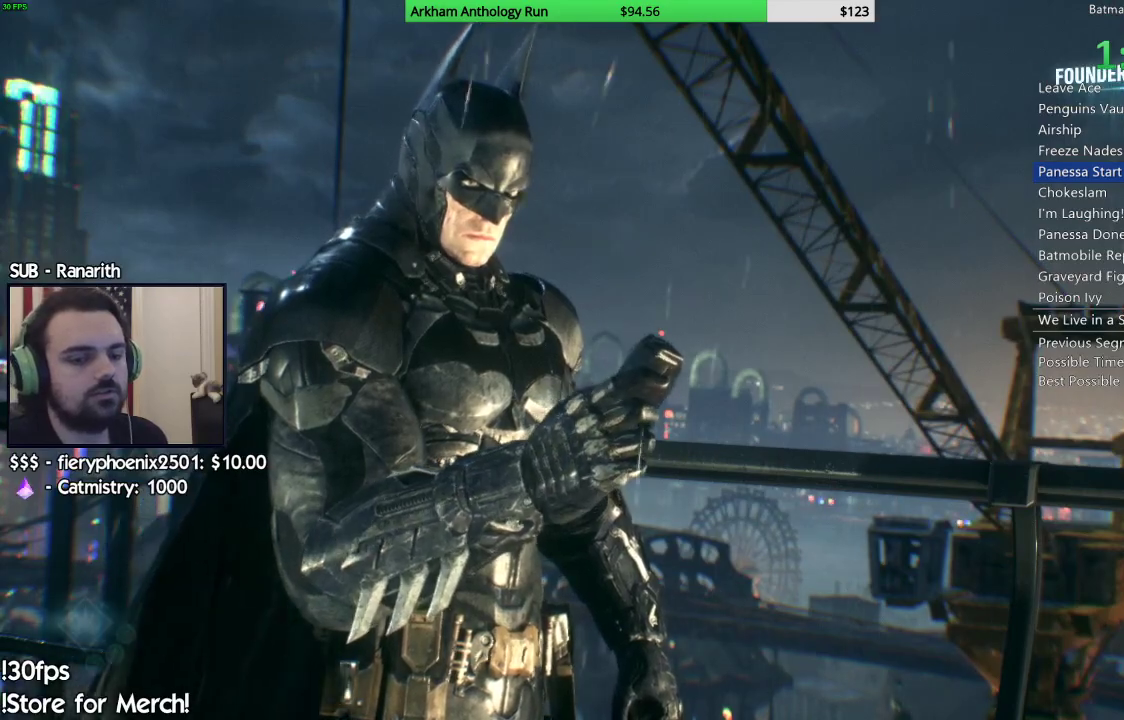
{"buttons": [], "left_stick": "center", "right_stick": "center", "events": [[33, "A", "up"], [117, "A", "down"], [167, "A", "up"], [283, "A", "down"], [350, "A", "up"]]}
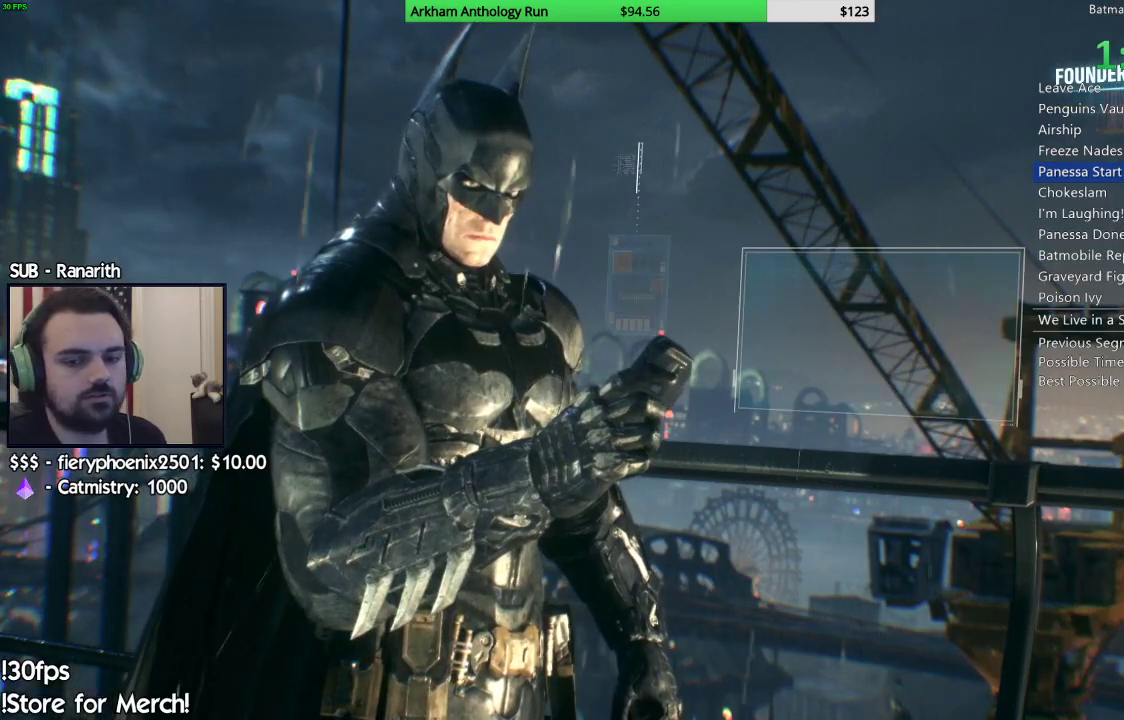
{"buttons": [], "left_stick": "center", "right_stick": "center", "events": [[150, "A", "down"], [300, "A", "up"], [367, "A", "down"], [450, "A", "up"]]}
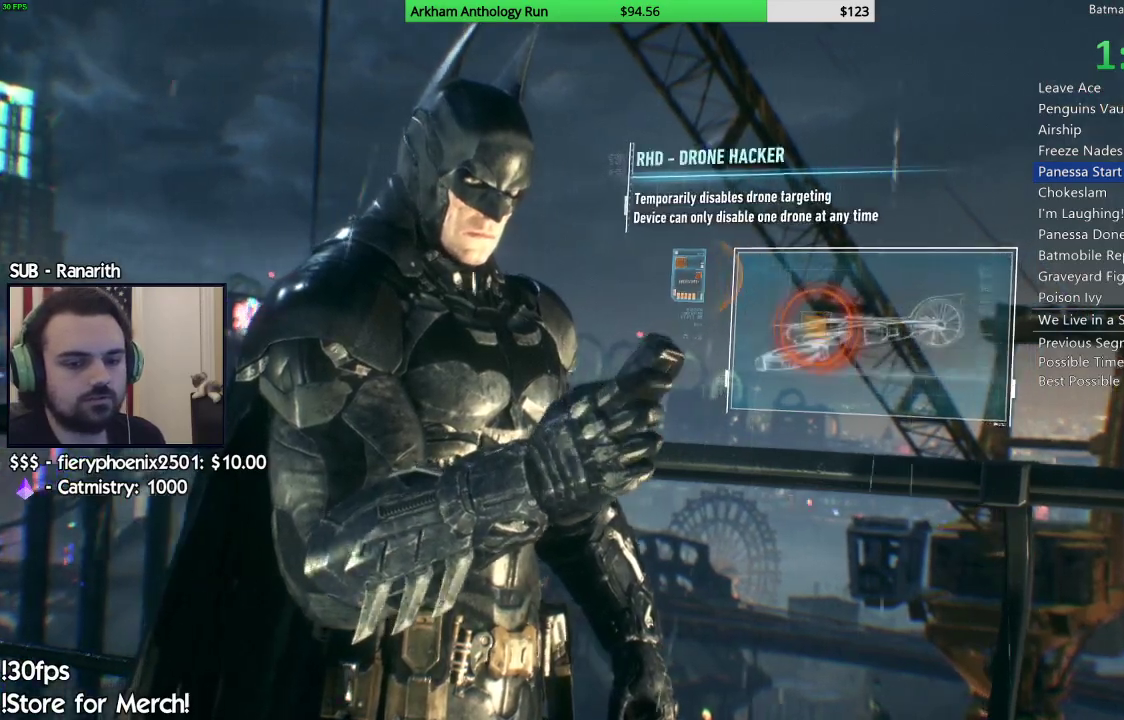
{"buttons": [], "left_stick": "center", "right_stick": "center", "events": []}
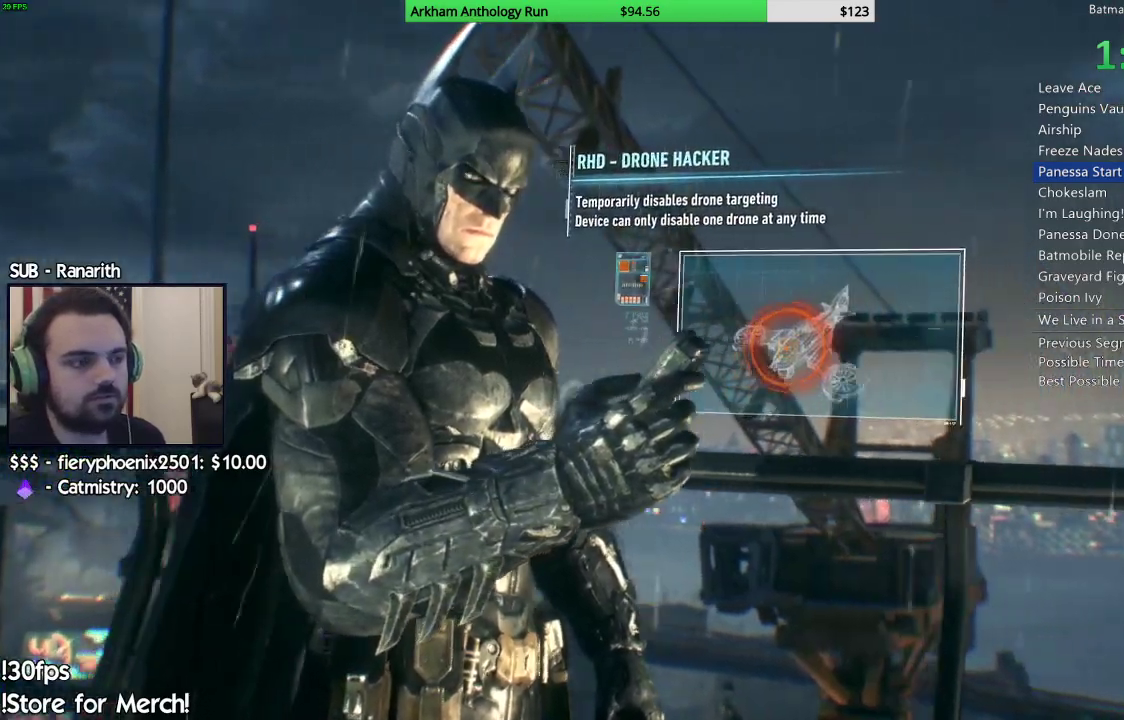
{"buttons": [], "left_stick": "center", "right_stick": "center", "events": []}
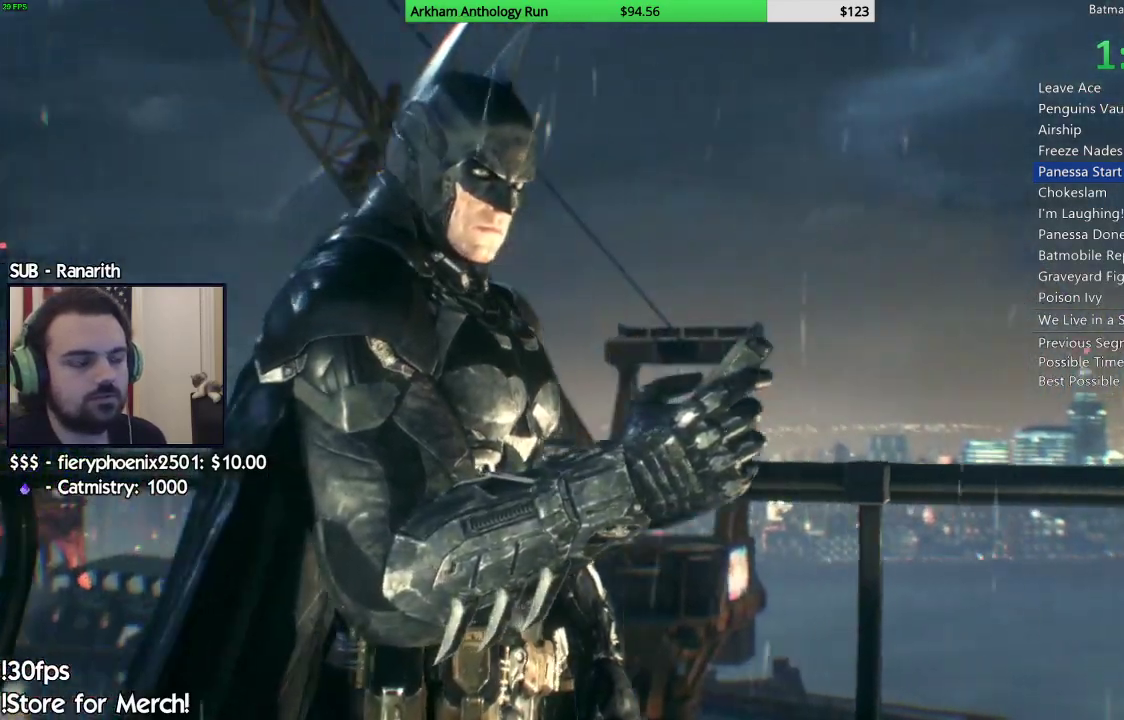
{"buttons": [], "left_stick": "center", "right_stick": "center", "events": []}
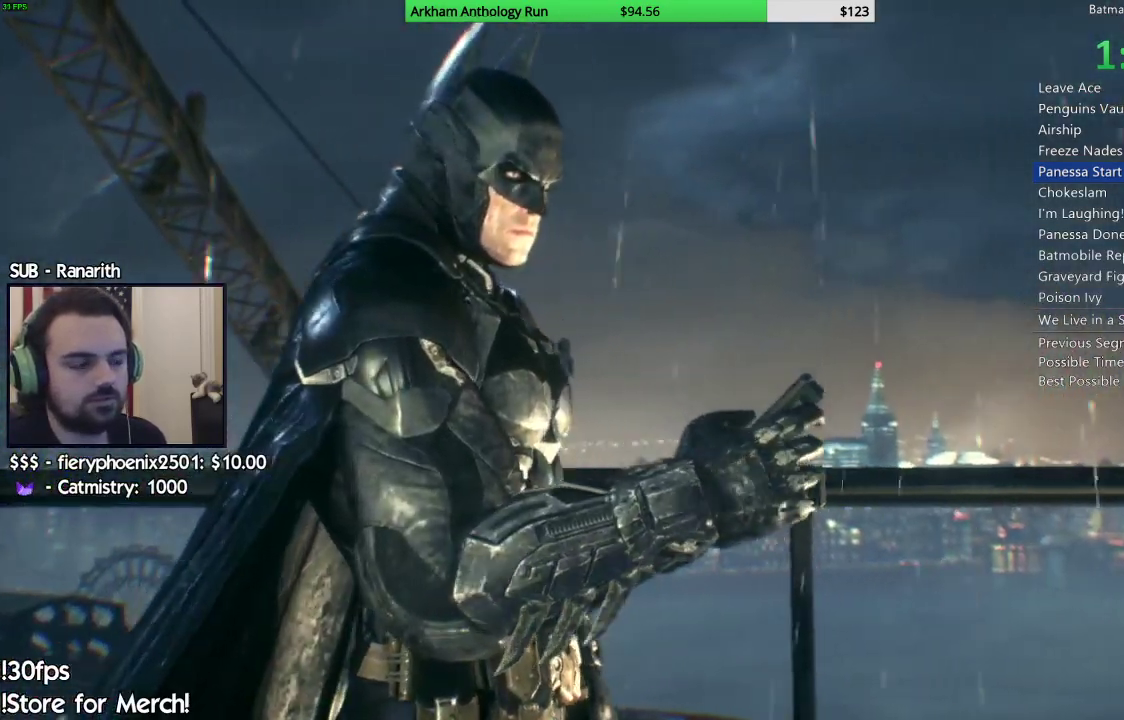
{"buttons": [], "left_stick": "center", "right_stick": "center", "events": []}
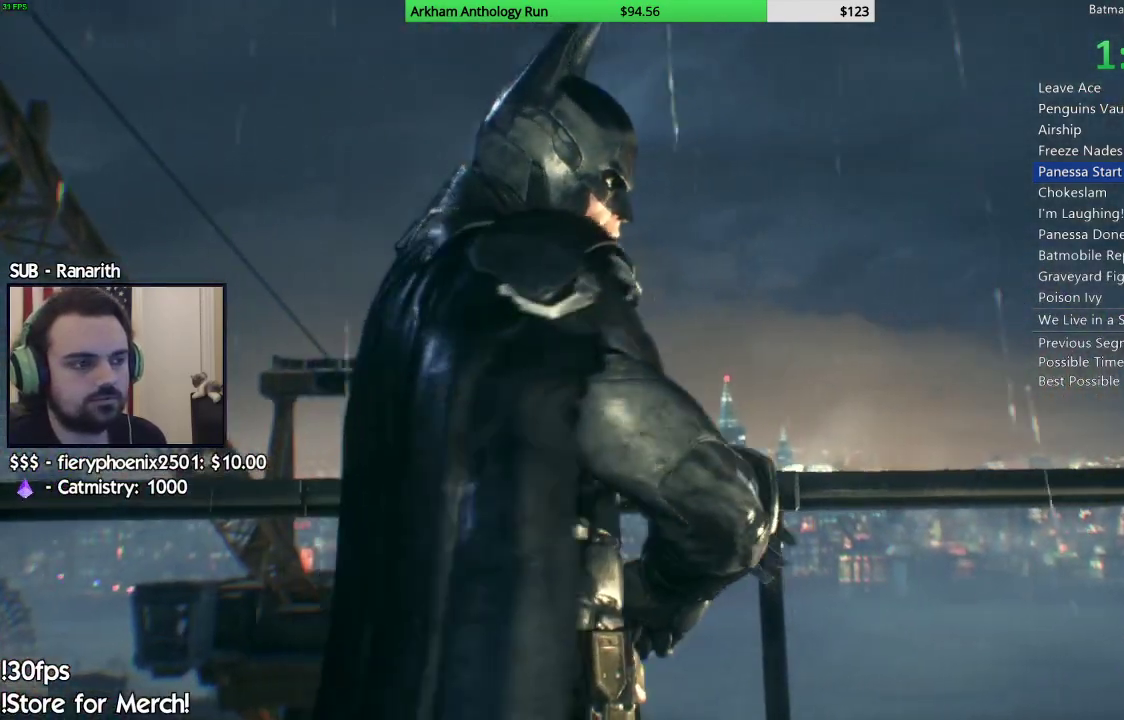
{"buttons": [], "left_stick": "center", "right_stick": "center", "events": []}
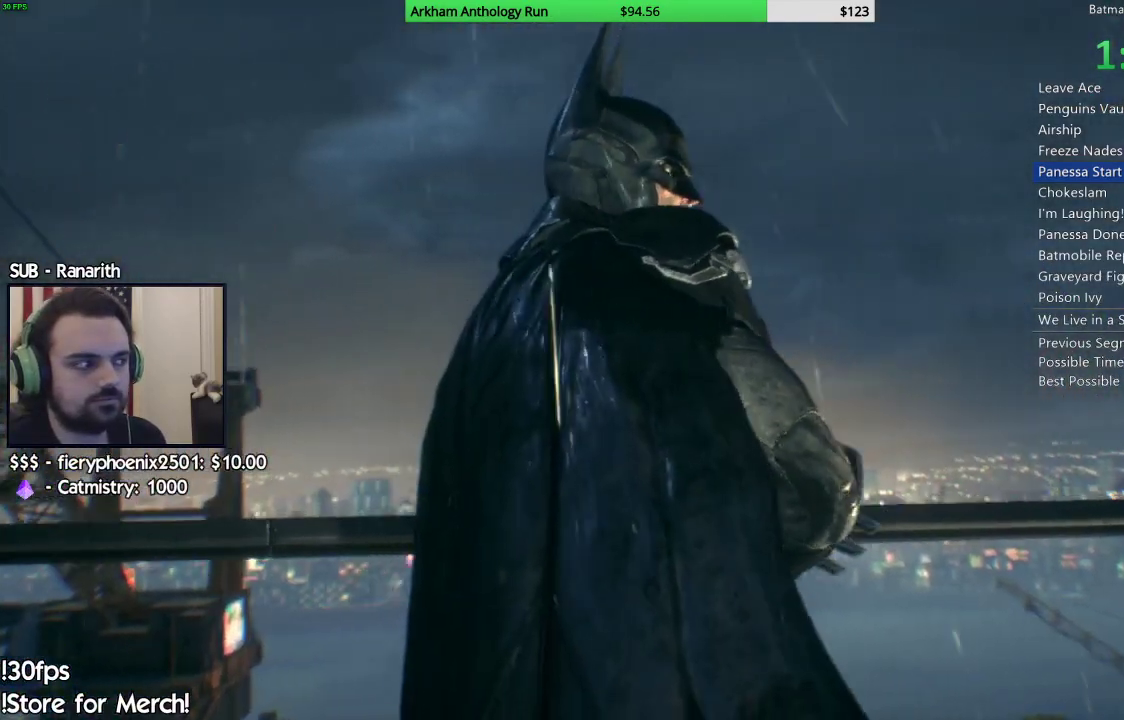
{"buttons": [], "left_stick": "center", "right_stick": "center", "events": []}
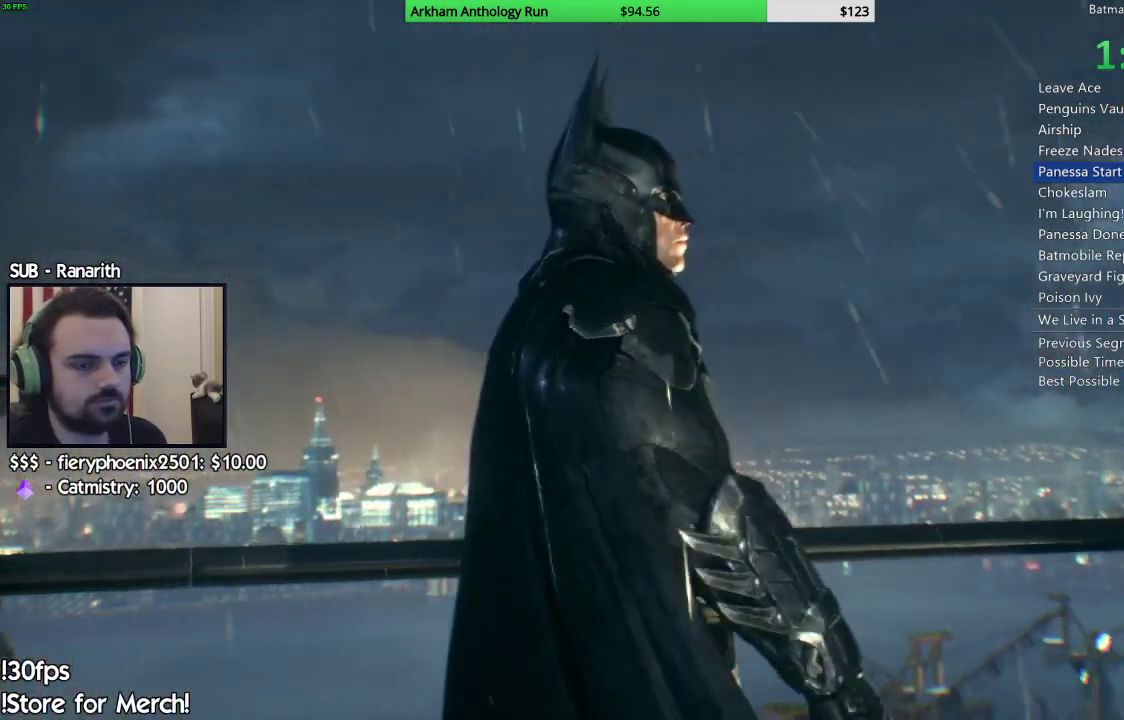
{"buttons": [], "left_stick": "center", "right_stick": "center", "events": []}
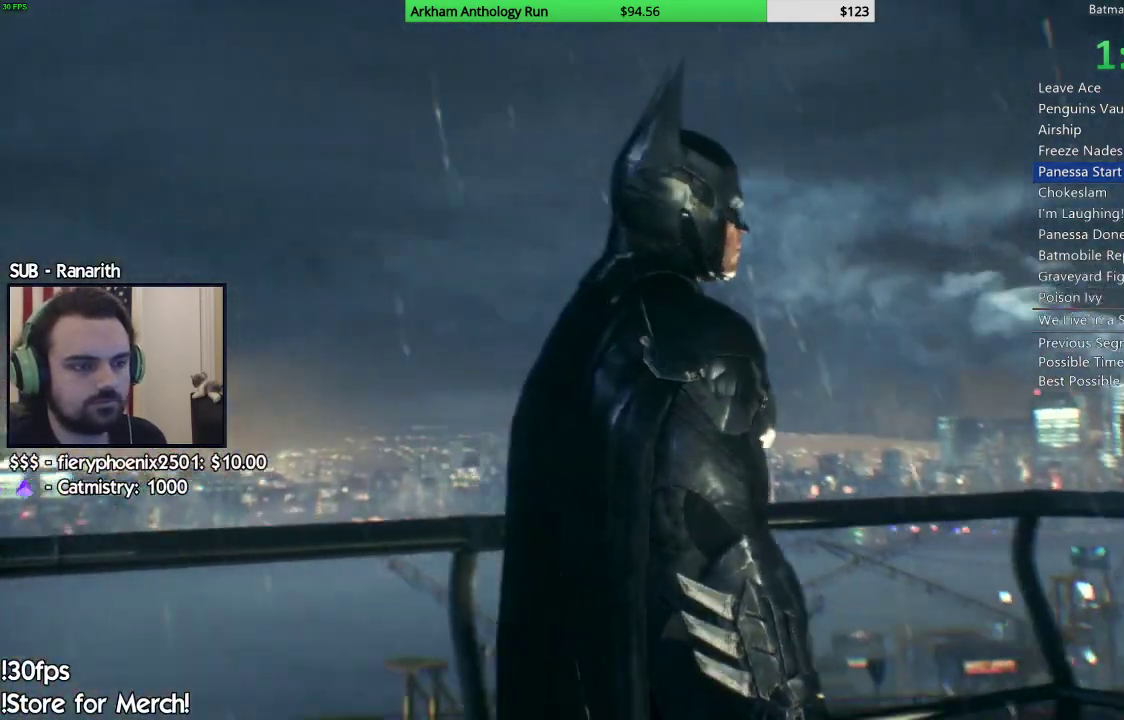
{"buttons": [], "left_stick": "center", "right_stick": "center", "events": []}
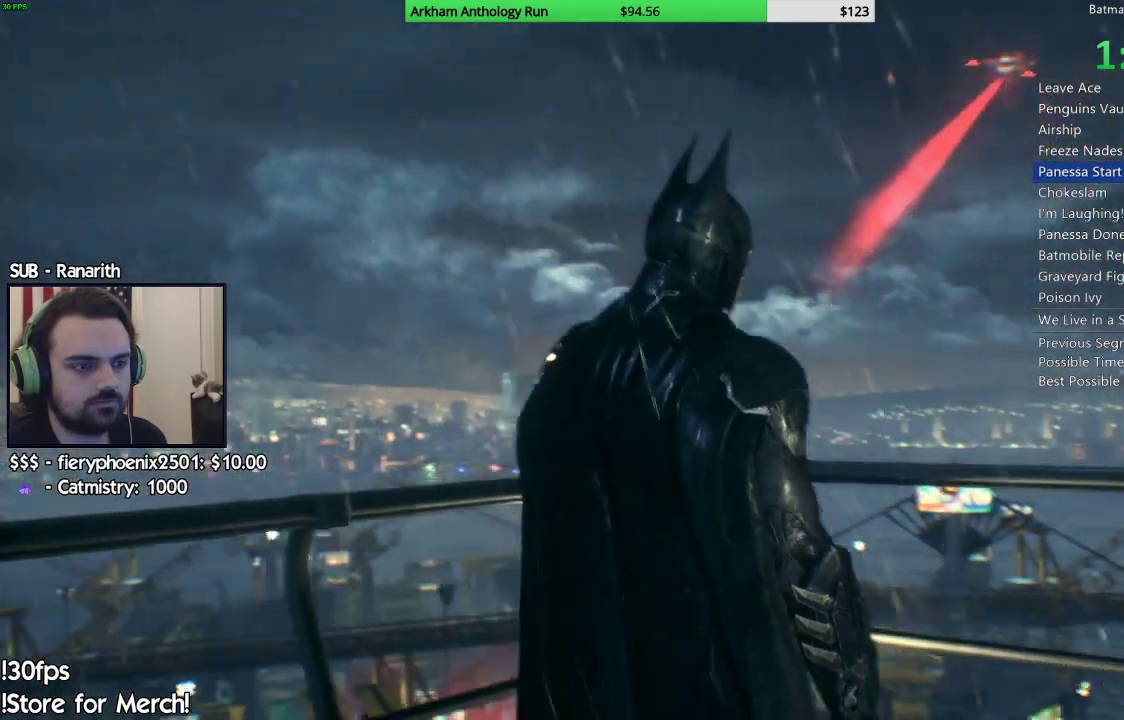
{"buttons": [], "left_stick": "center", "right_stick": "center", "events": []}
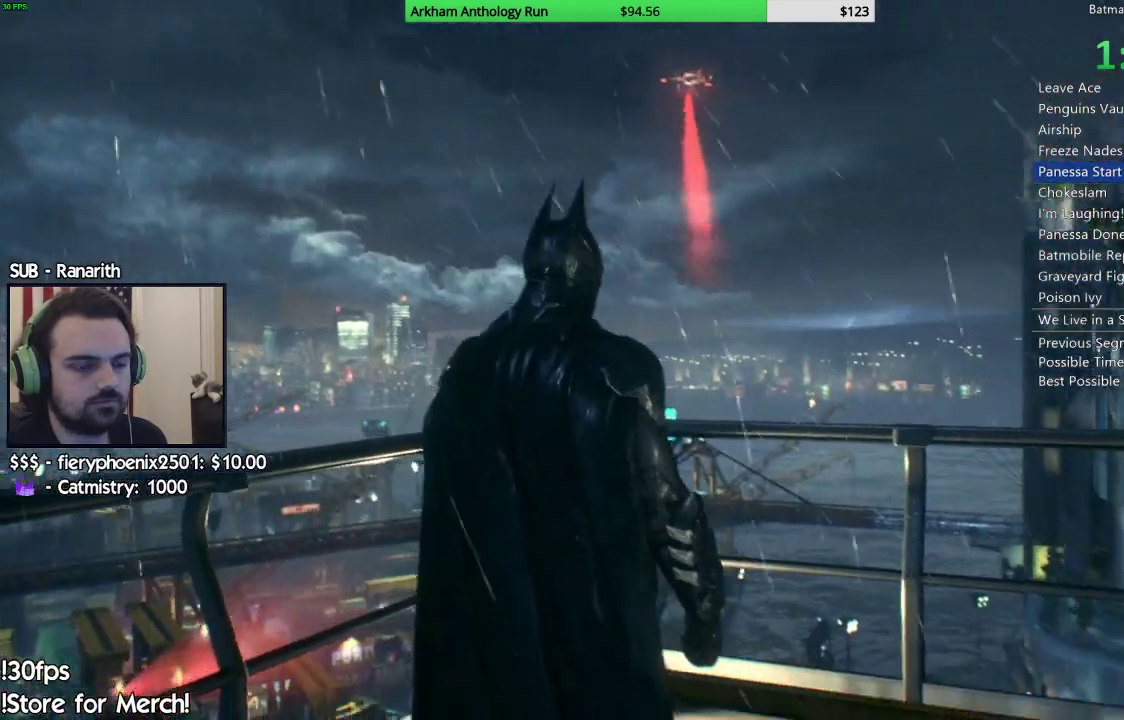
{"buttons": [], "left_stick": "center", "right_stick": "center", "events": []}
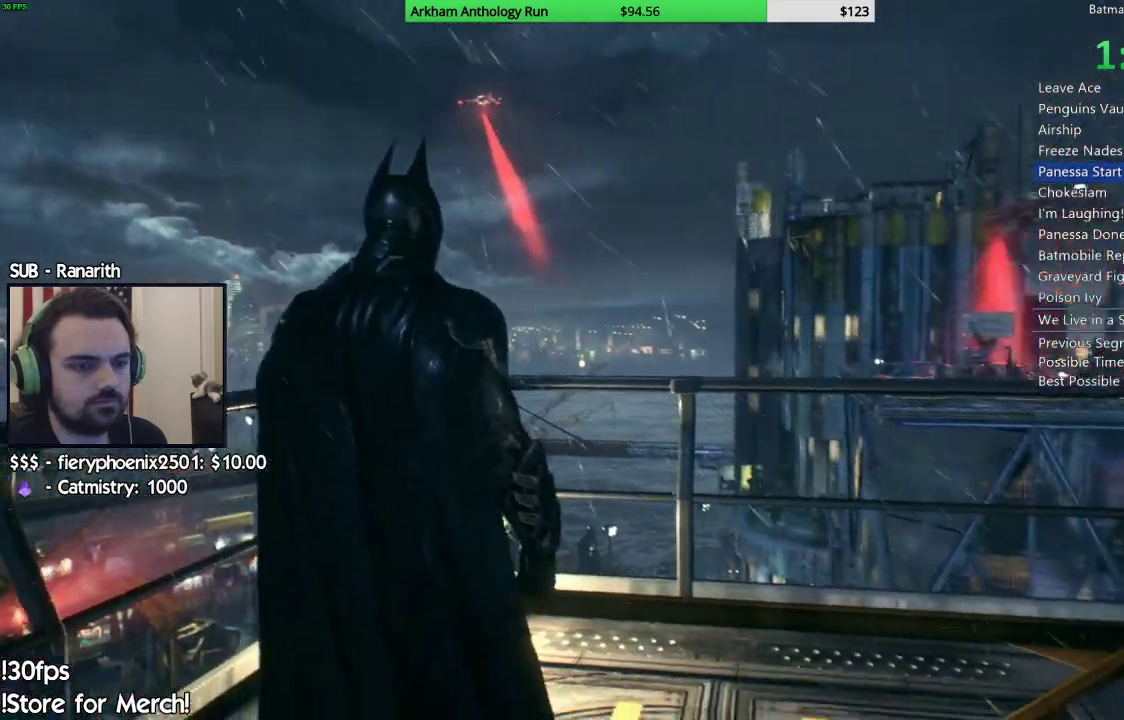
{"buttons": ["L2"], "left_stick": "center", "right_stick": "center", "events": [[483, "L2", "down"]]}
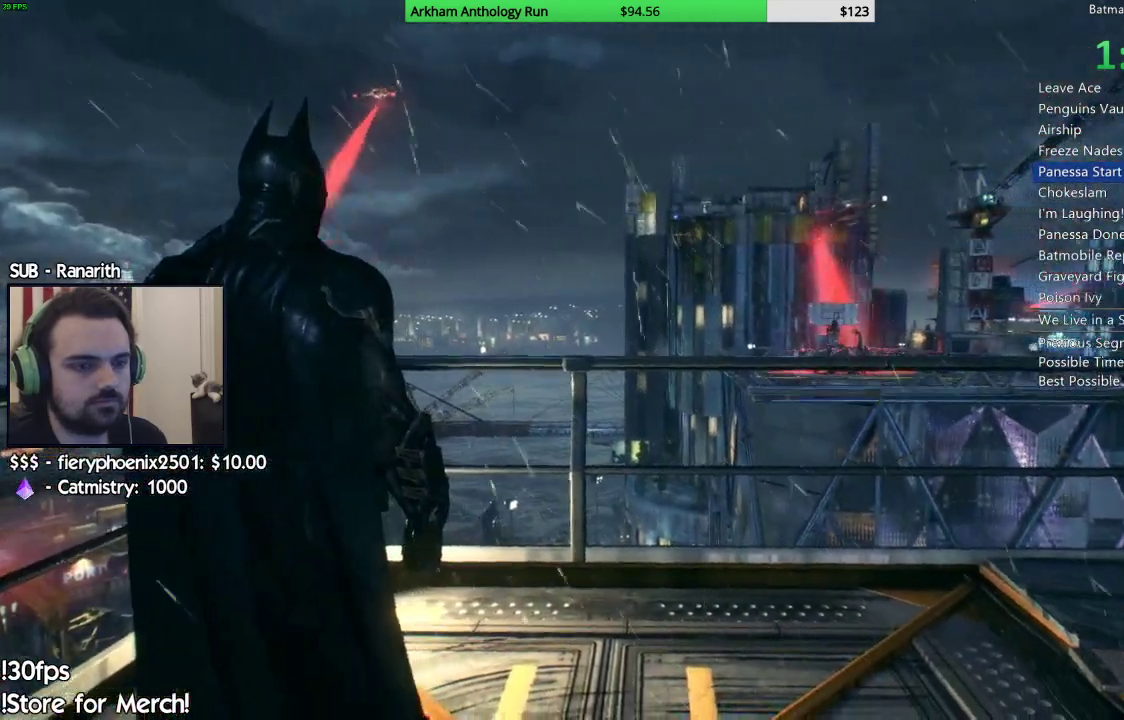
{"buttons": ["L2"], "left_stick": "center", "right_stick": "center", "events": []}
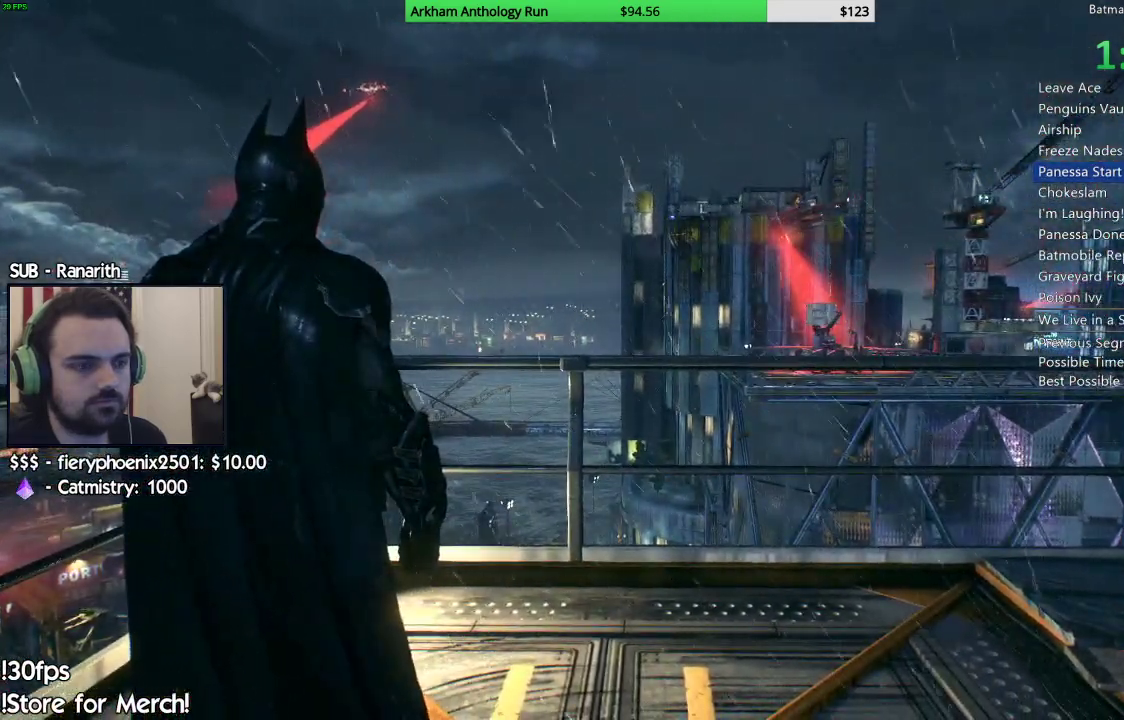
{"buttons": ["L2"], "left_stick": "center", "right_stick": "center", "events": []}
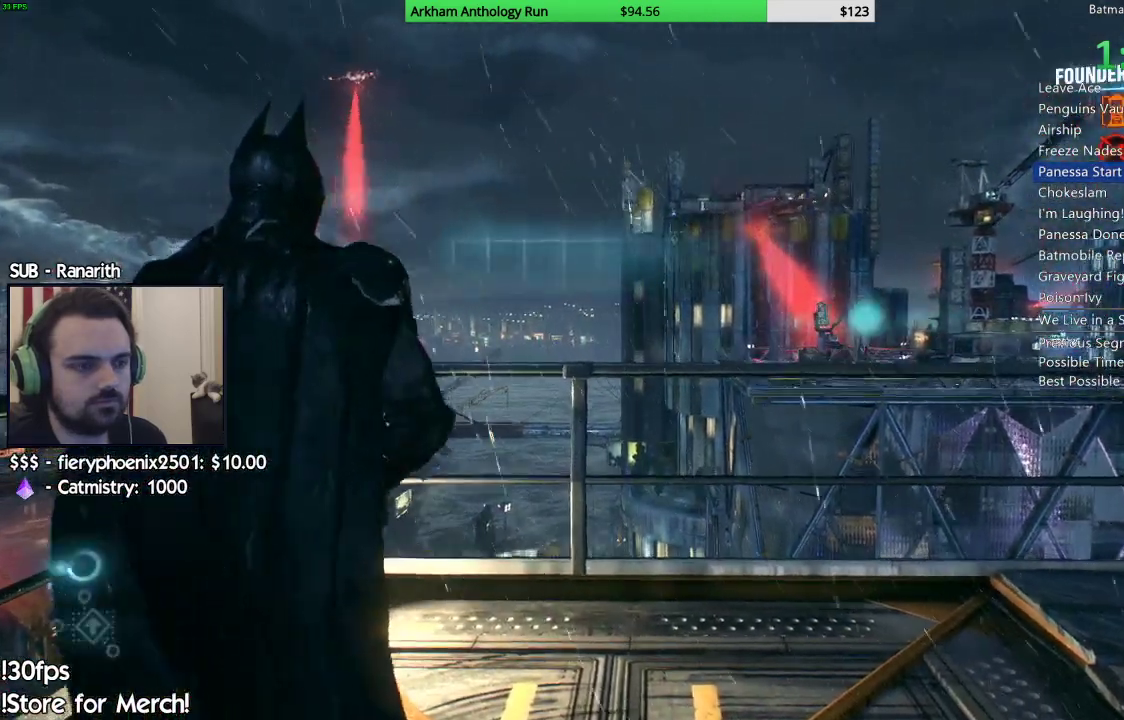
{"buttons": ["L2"], "left_stick": "center", "right_stick": "center", "events": [[50, "right_stick", "up-right"], [333, "right_stick", "center"]]}
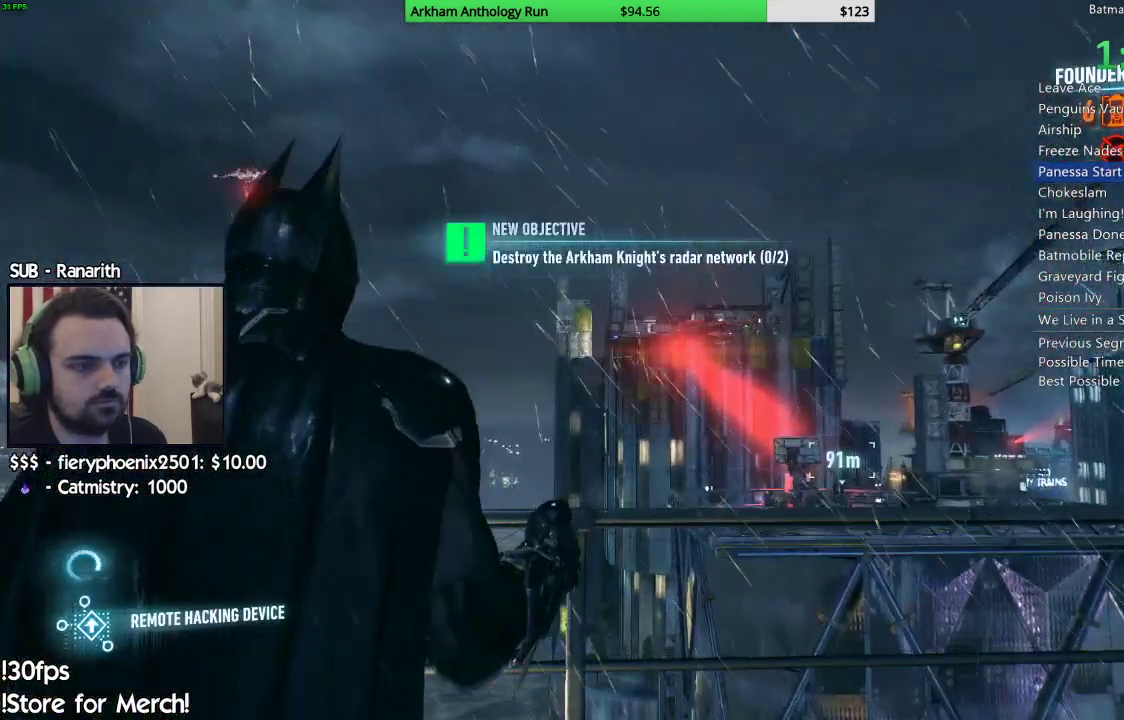
{"buttons": ["L2", "R2"], "left_stick": "center", "right_stick": "center", "events": [[367, "R2", "down"]]}
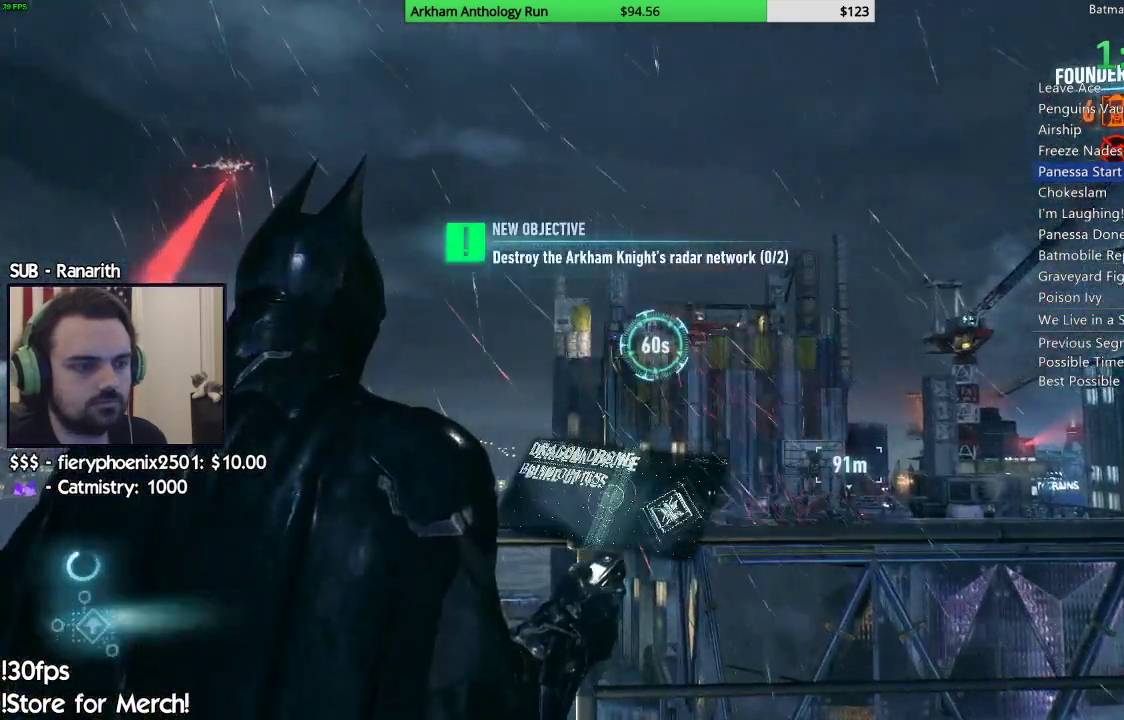
{"buttons": ["A"], "left_stick": "up", "right_stick": "center", "events": [[17, "R2", "up"], [117, "right_stick", "down"], [133, "L2", "up"], [183, "left_stick", "up-right"], [250, "right_stick", "right"], [300, "left_stick", "up"], [350, "right_stick", "center"], [417, "A", "down"]]}
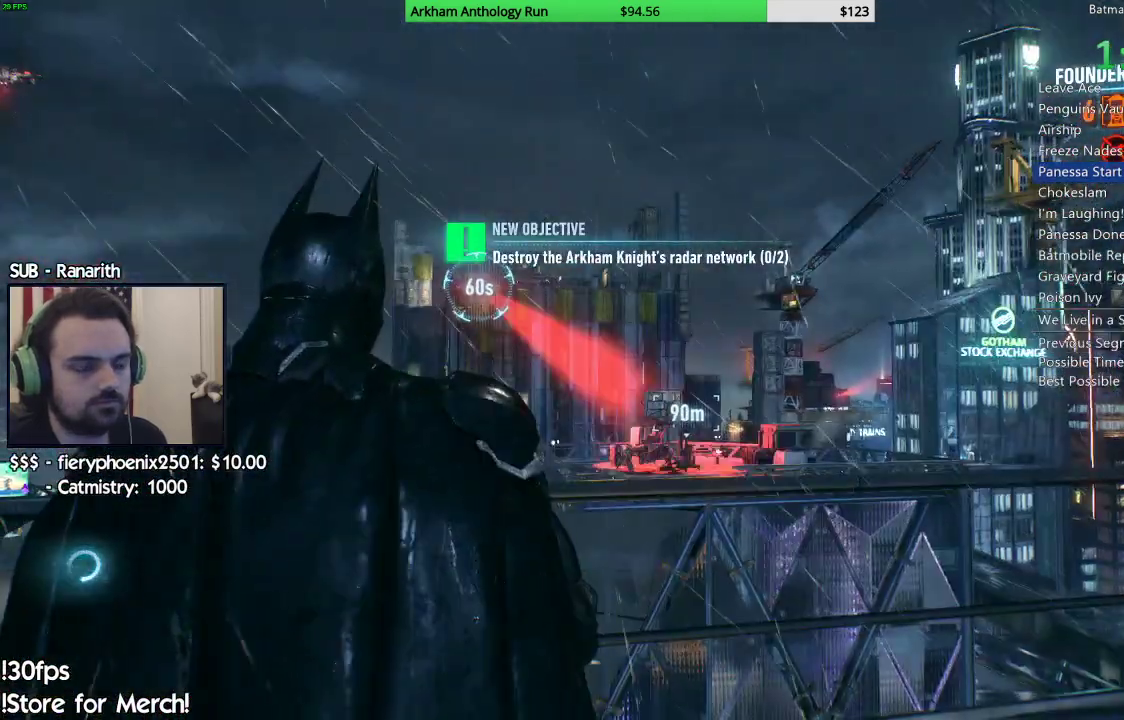
{"buttons": ["A"], "left_stick": "up", "right_stick": "center", "events": []}
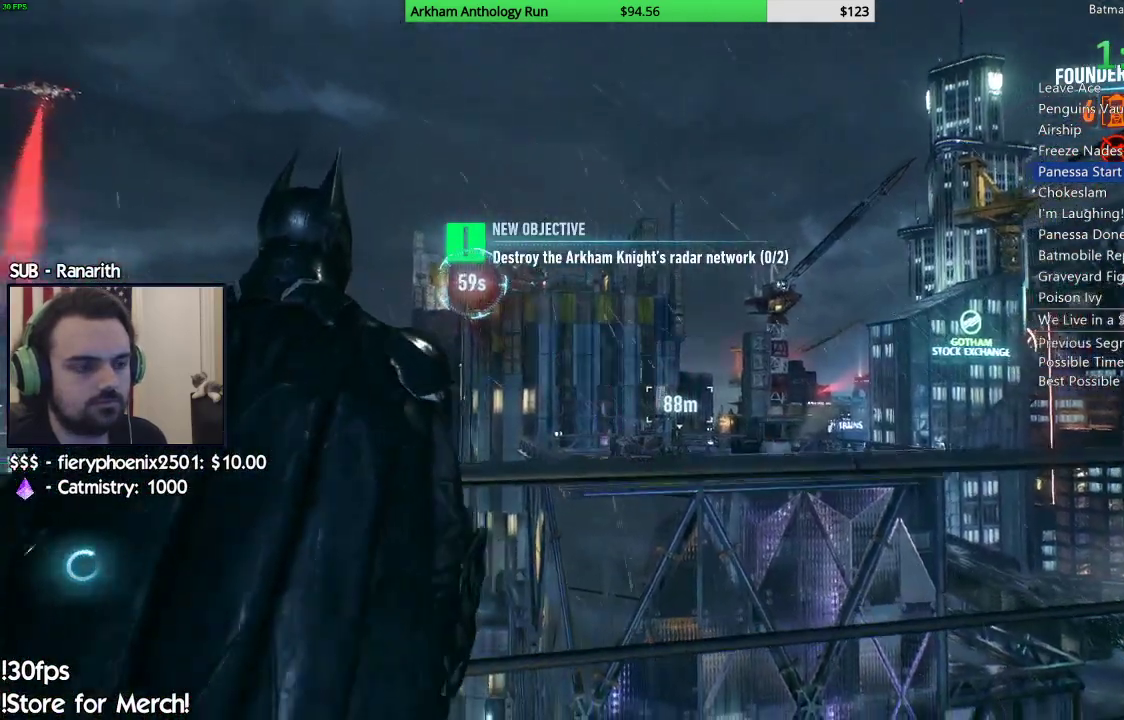
{"buttons": ["A"], "left_stick": "up", "right_stick": "center", "events": []}
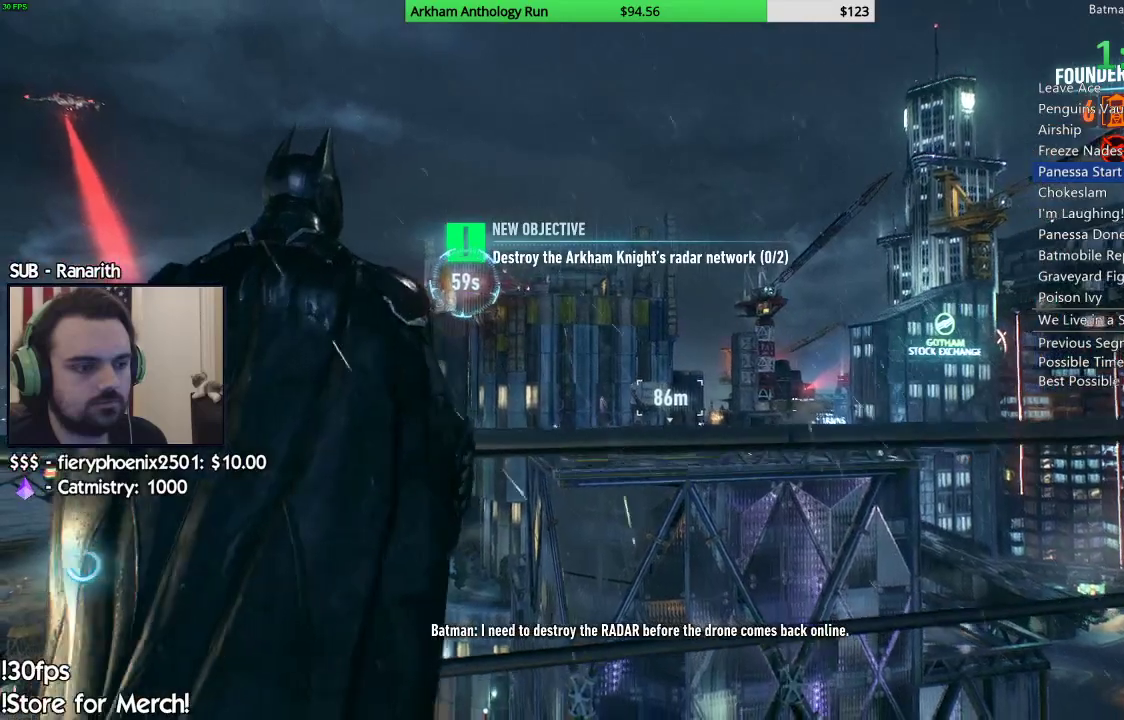
{"buttons": ["A"], "left_stick": "up", "right_stick": "center", "events": []}
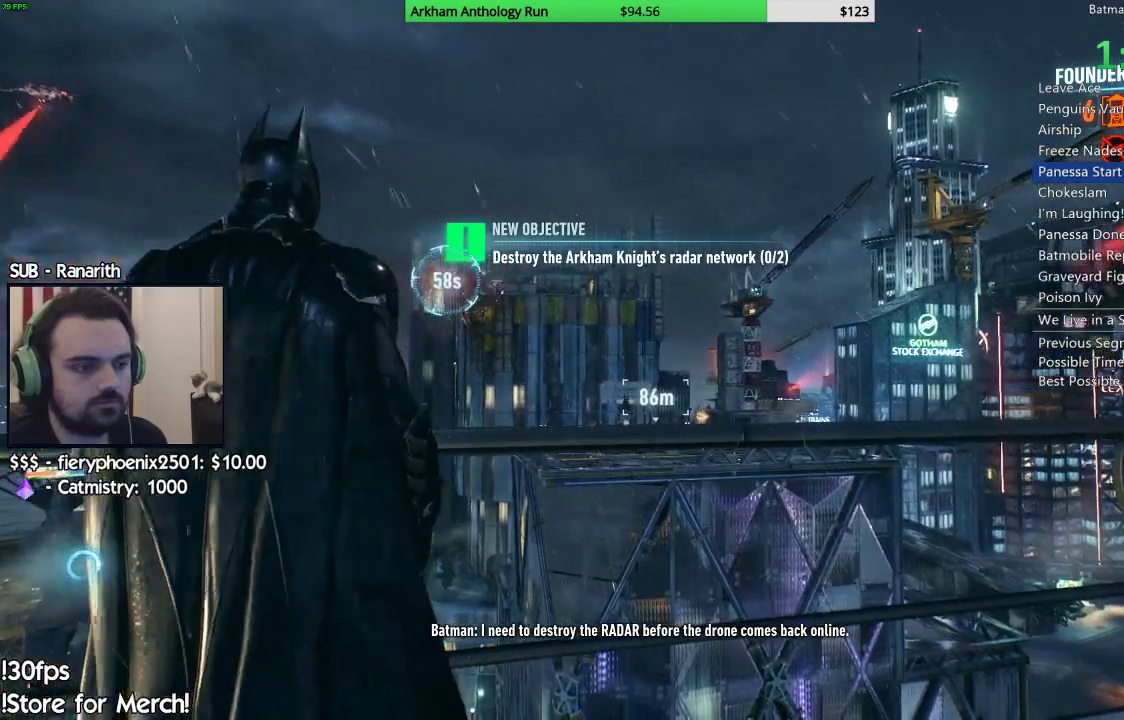
{"buttons": ["A"], "left_stick": "up", "right_stick": "center", "events": []}
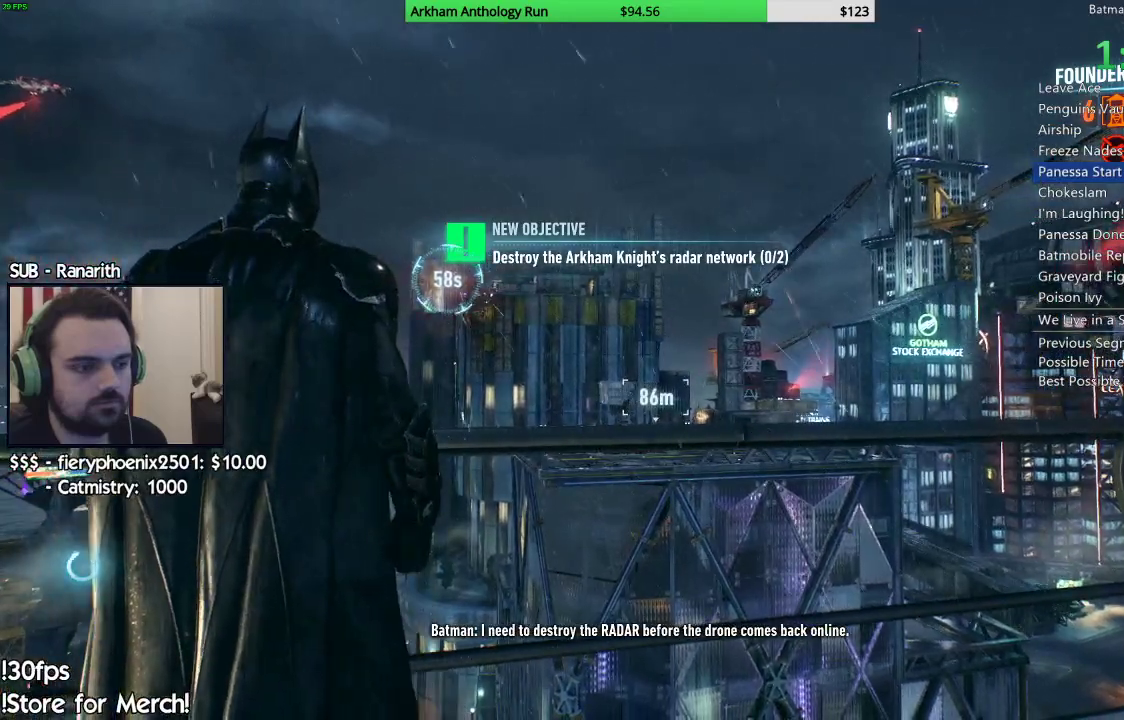
{"buttons": ["A"], "left_stick": "up", "right_stick": "center", "events": []}
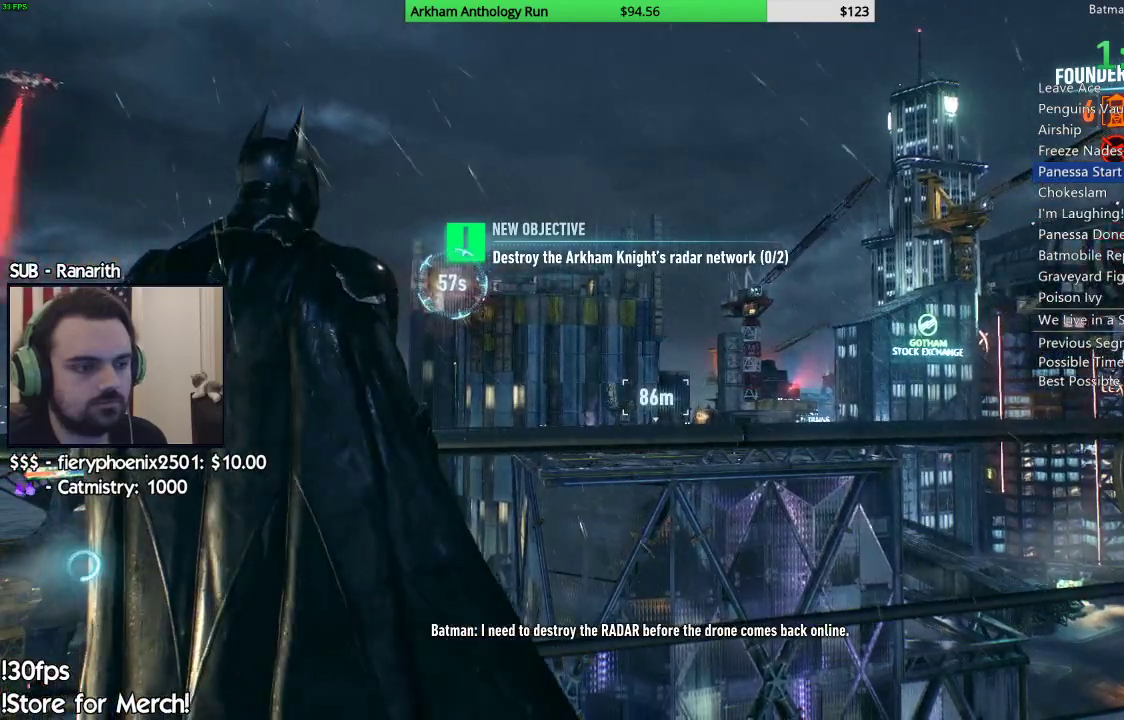
{"buttons": ["A"], "left_stick": "up", "right_stick": "center", "events": []}
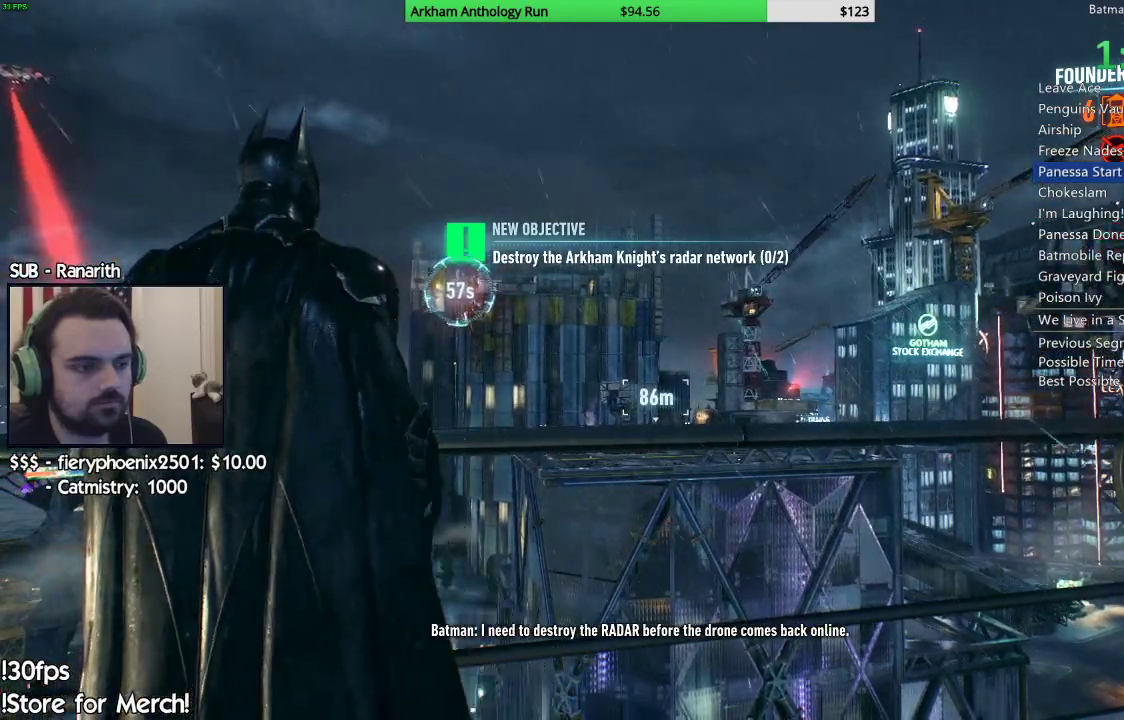
{"buttons": ["A"], "left_stick": "up", "right_stick": "center", "events": []}